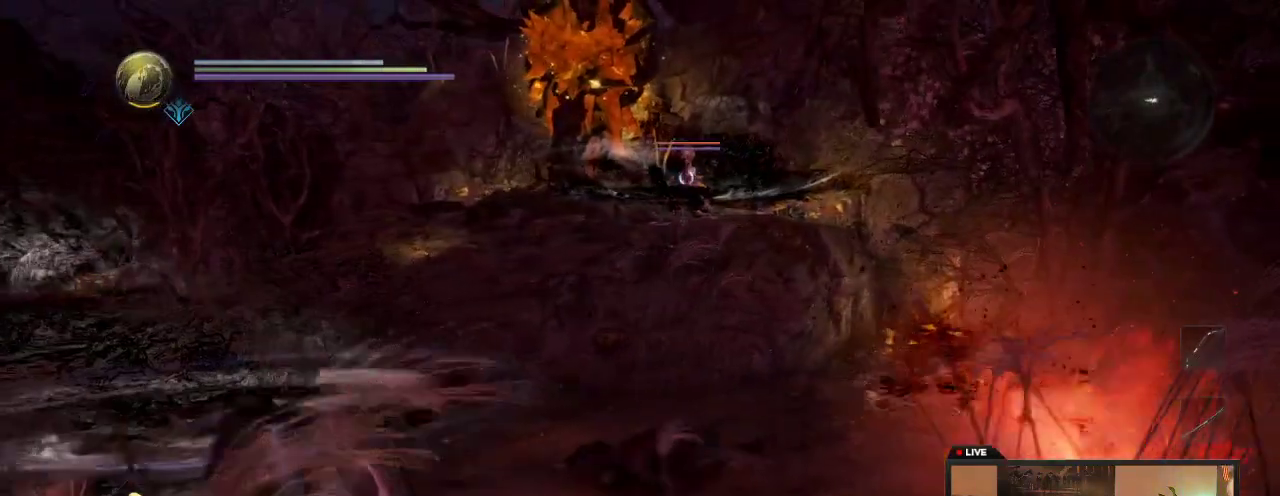
Gameplay with a controller (Xbox layout); each line is a JSON object with the inputs held at the frame after it (dt_ms = milliseconds from this image to that frame). "events" lists button and stick changes between this image and that frame as [ms after this image, input, new state], when the widget could be followed in between. This overlay highlights the sticks when they move; stick clicks (L3 R3) are not distinguishable. Not read: L3 R3.
{"dt_ms": 500, "buttons": [], "left_stick": "left", "right_stick": "center", "events": [[250, "left_stick", "left"]]}
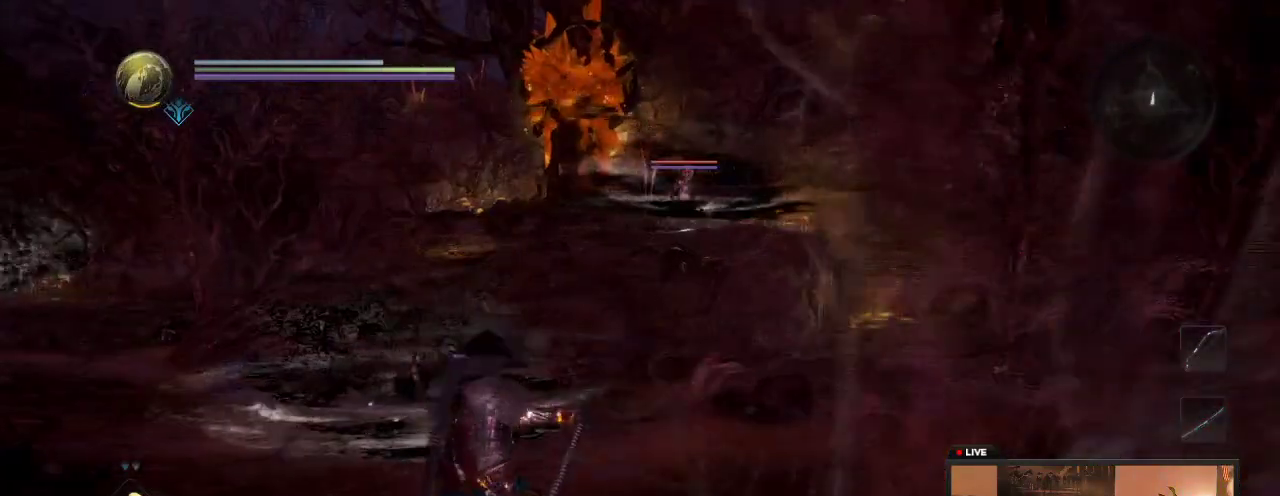
{"dt_ms": 600, "buttons": [], "left_stick": "left", "right_stick": "center", "events": []}
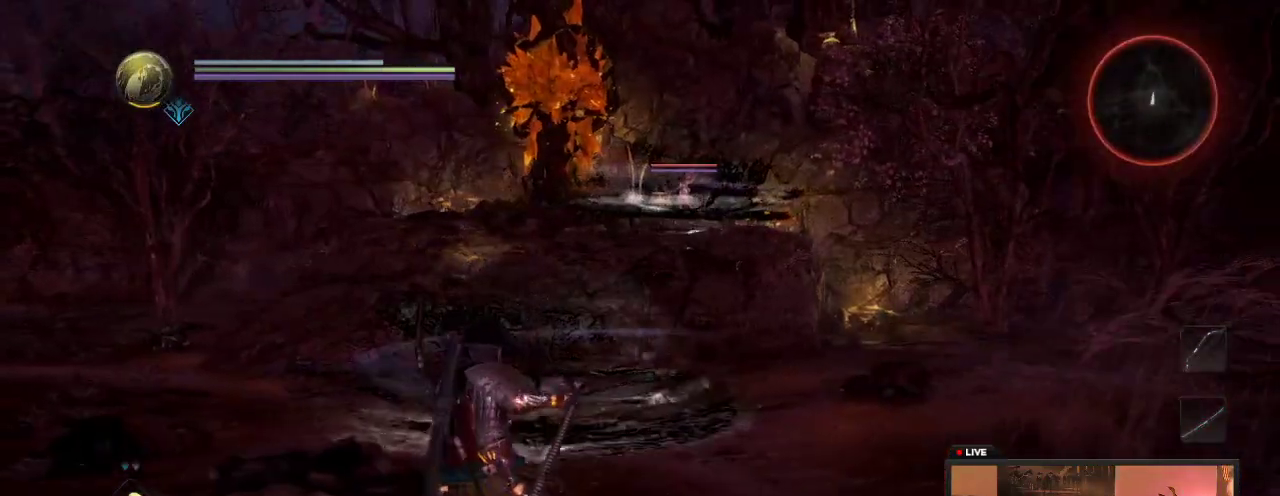
{"dt_ms": 400, "buttons": [], "left_stick": "down", "right_stick": "left", "events": [[33, "left_stick", "down-left"], [133, "left_stick", "down-right"], [167, "right_stick", "left"], [350, "left_stick", "down"]]}
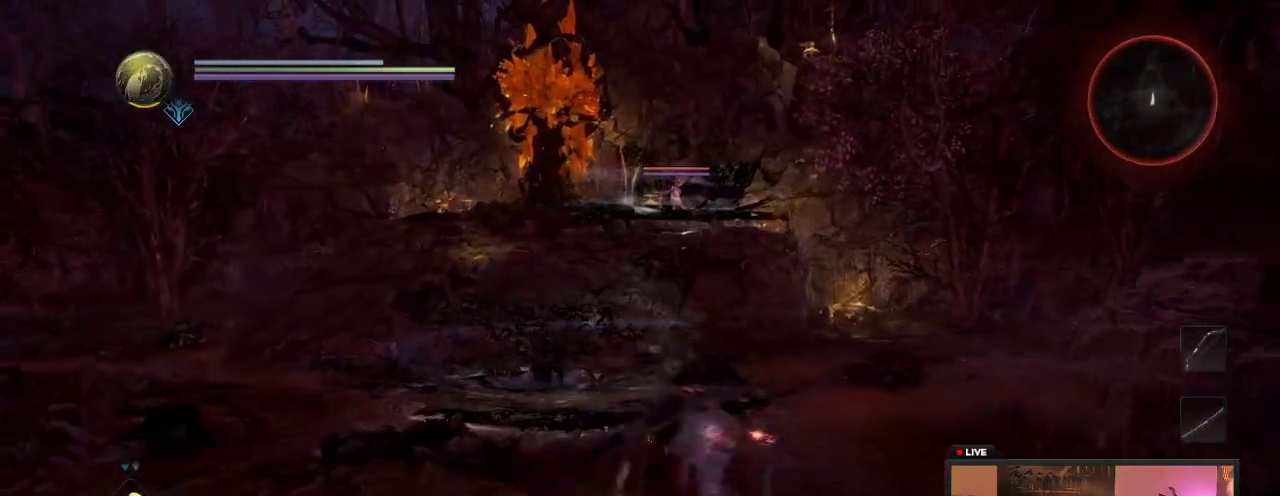
{"dt_ms": 300, "buttons": [], "left_stick": "down", "right_stick": "left"}